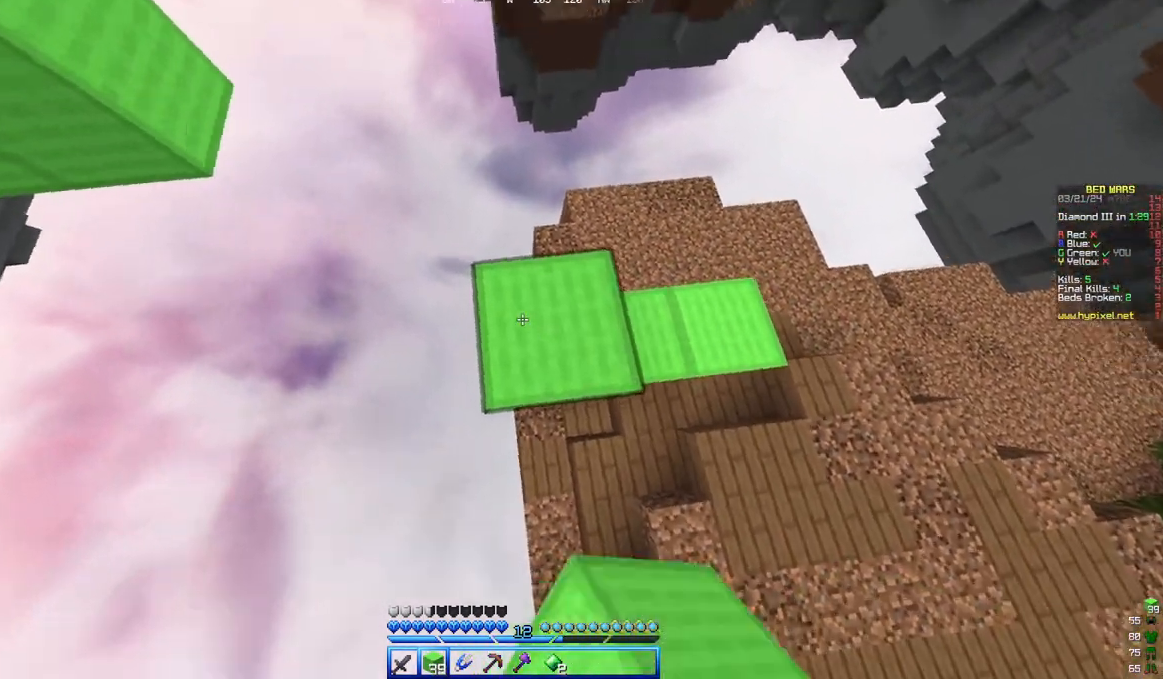
Gameplay with keyboard and mouse; each line is a JSON object with the keys and mouse buttons held at the frame after it. "events" lists presses ("down") and releases ("up") of "a", "d", "s", "w", "mouse_left" and "mouse_right" between this image and that frame as [ms after this image, input, new state], when the widget could be followed in between. "mouse_left", "mouse_right" = the "left", "right" buttons of the "mouse" list. No other keys are recorded. Fast repeated clicks can show as one long hold. Mouse movement is not recorded.
{"keys": ["d", "s"], "mouse": ["right"], "events": [[83, "a", "up"], [100, "d", "down"], [200, "s", "up"], [367, "s", "down"], [417, "mouse_right", "down"]]}
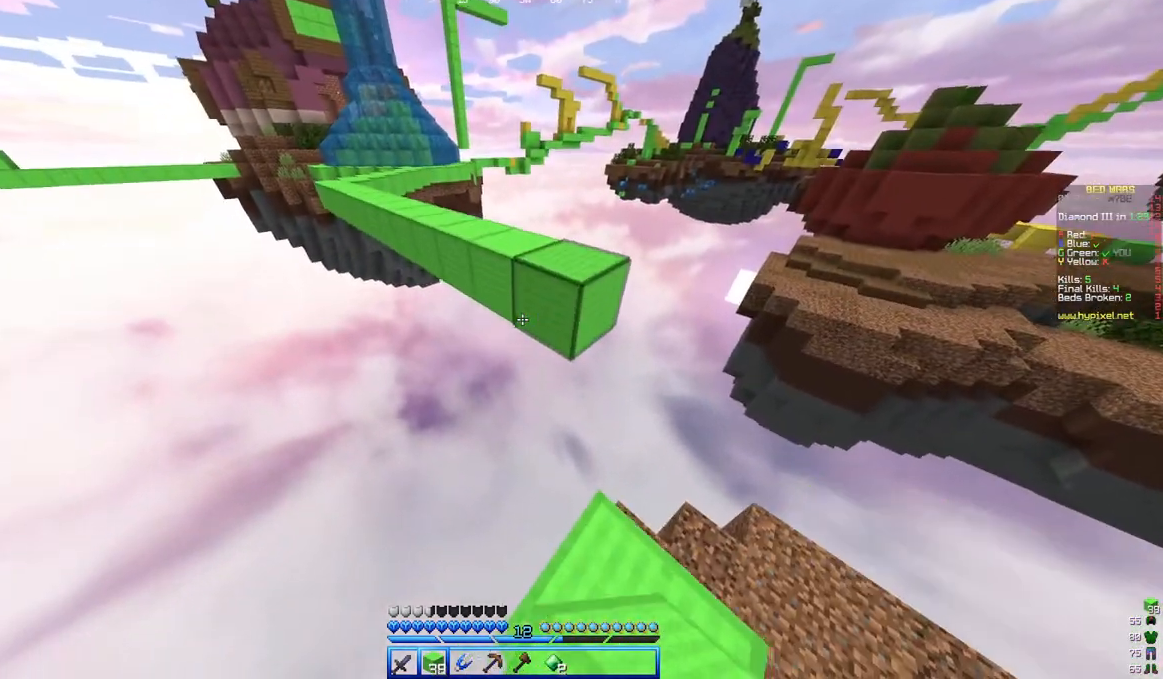
{"keys": ["d"], "mouse": ["right"]}
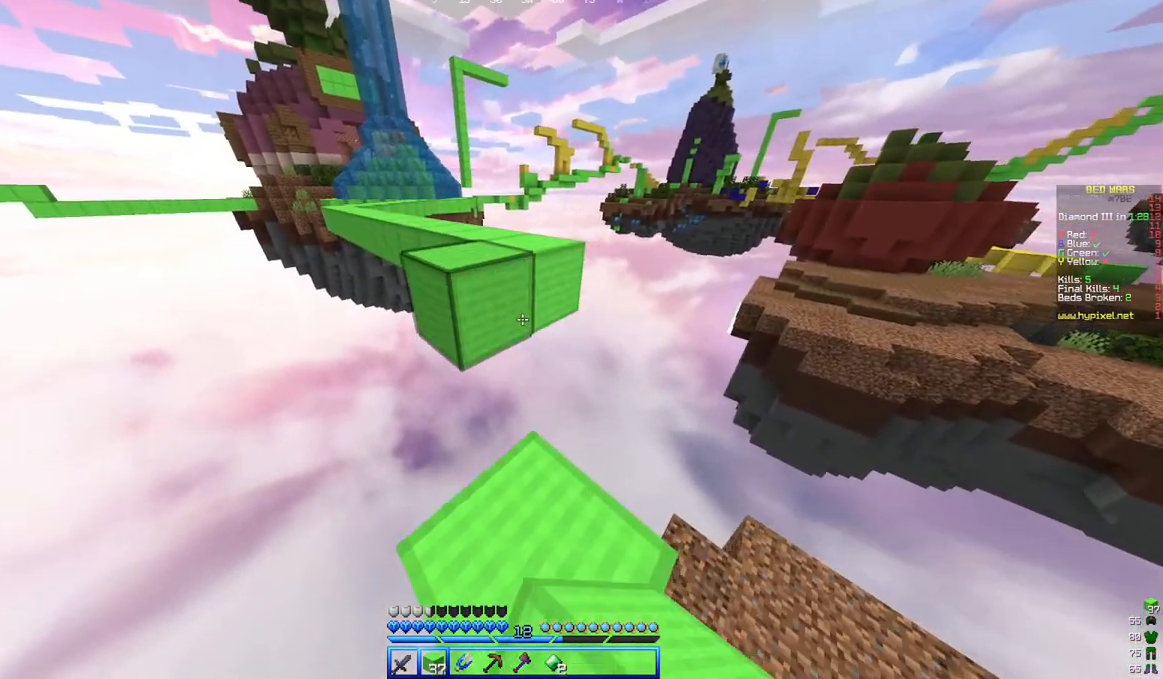
{"keys": ["w"], "mouse": [], "events": [[83, "mouse_right", "up"], [133, "d", "up"], [183, "w", "down"]]}
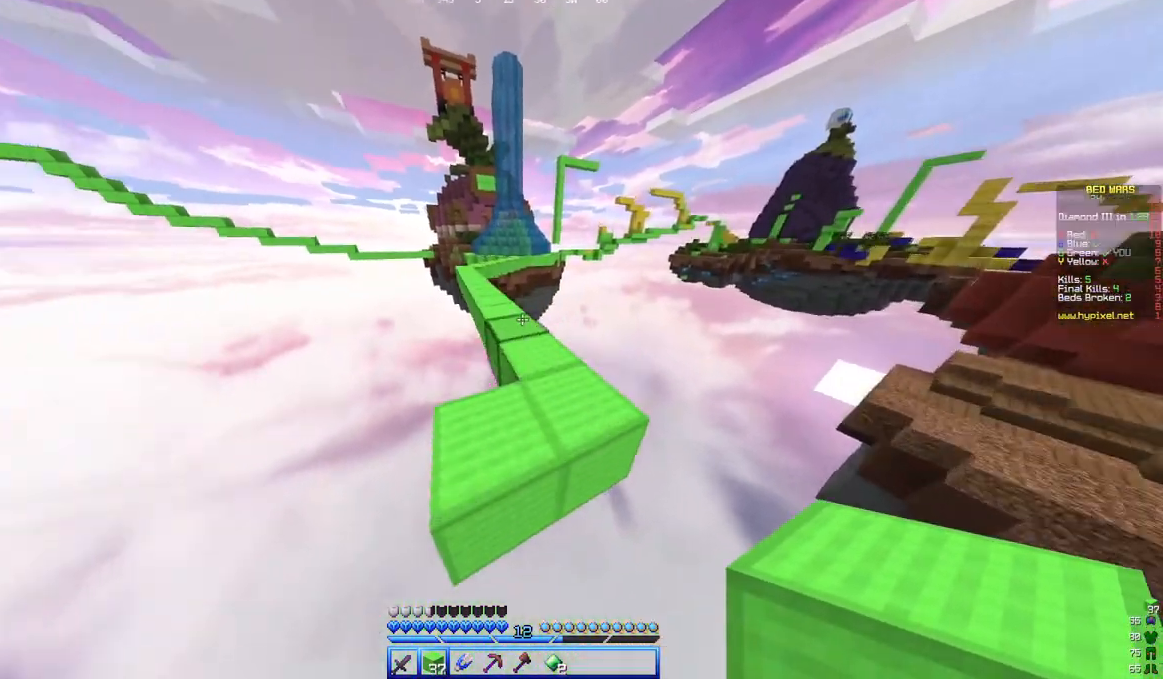
{"keys": ["a", "w"], "mouse": [], "events": [[400, "a", "down"]]}
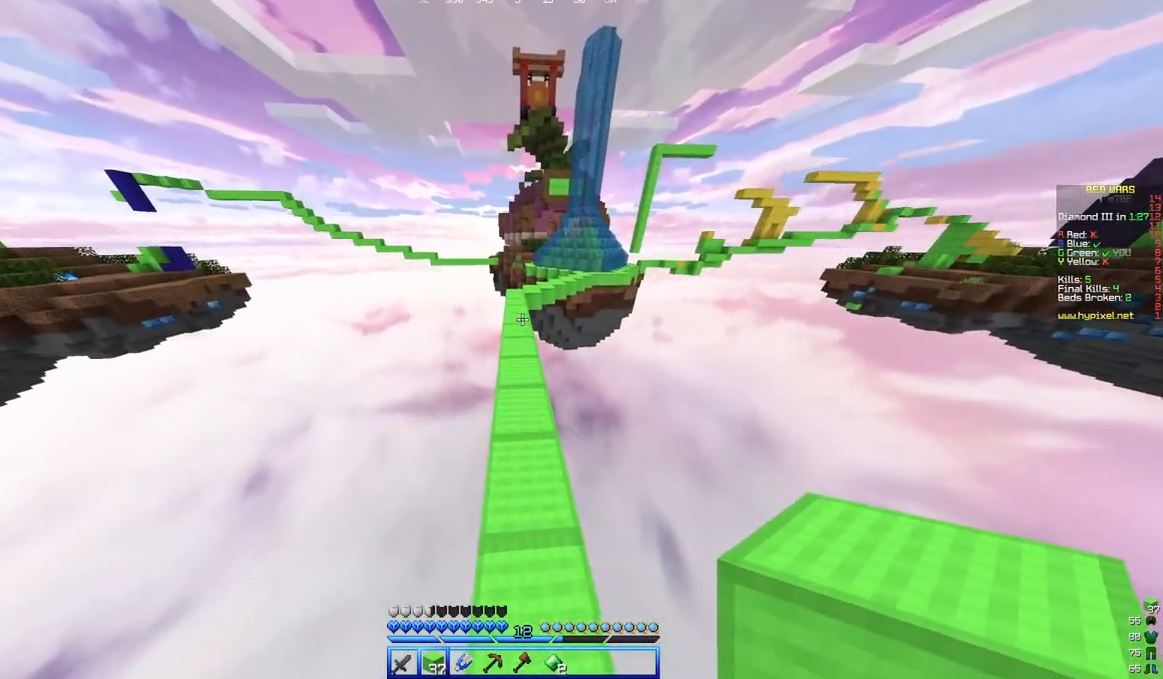
{"keys": ["w"], "mouse": [], "events": [[50, "a", "up"]]}
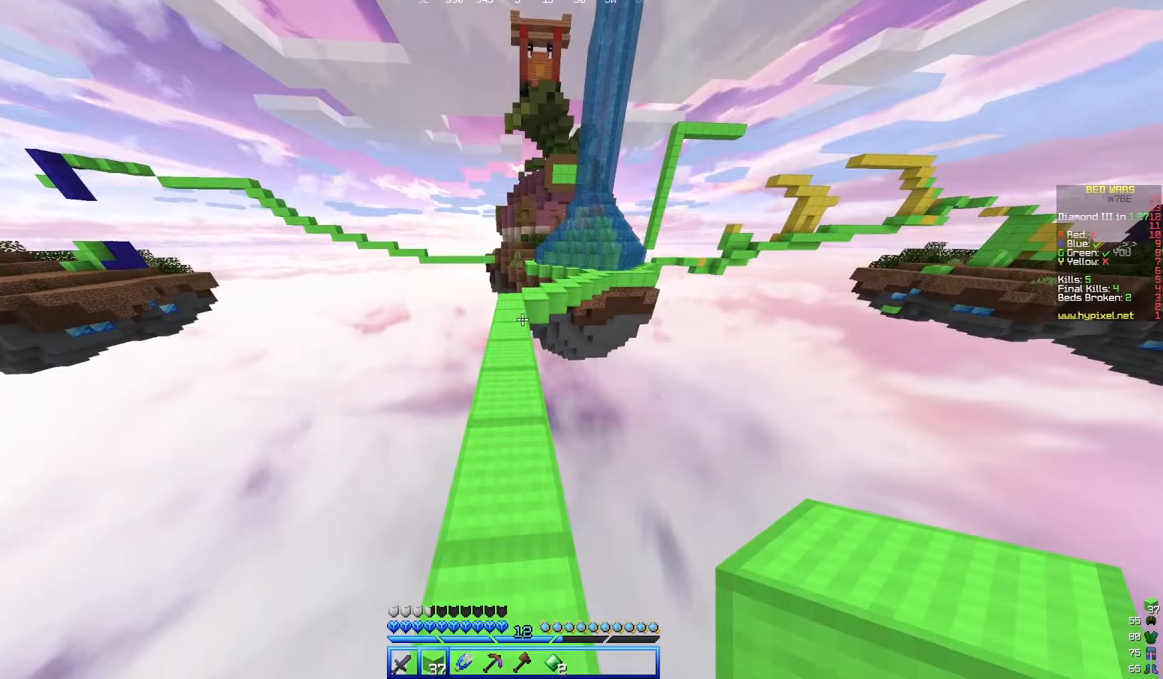
{"keys": ["w"], "mouse": [], "events": []}
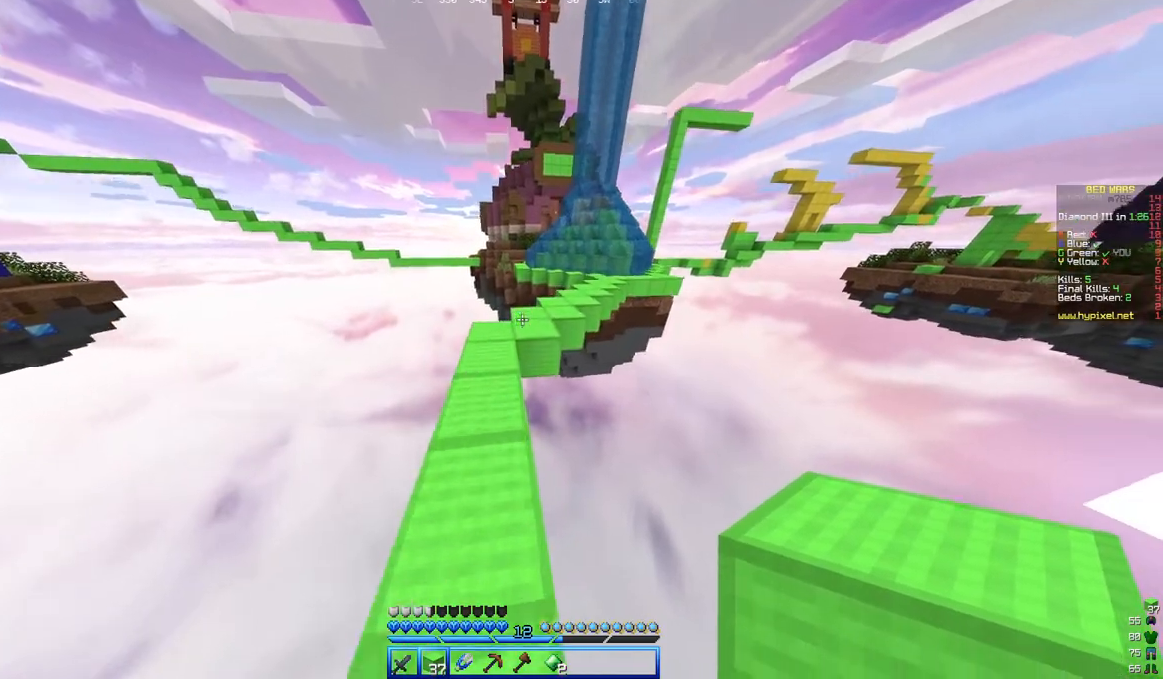
{"keys": ["d", "w"], "mouse": [], "events": [[383, "d", "down"]]}
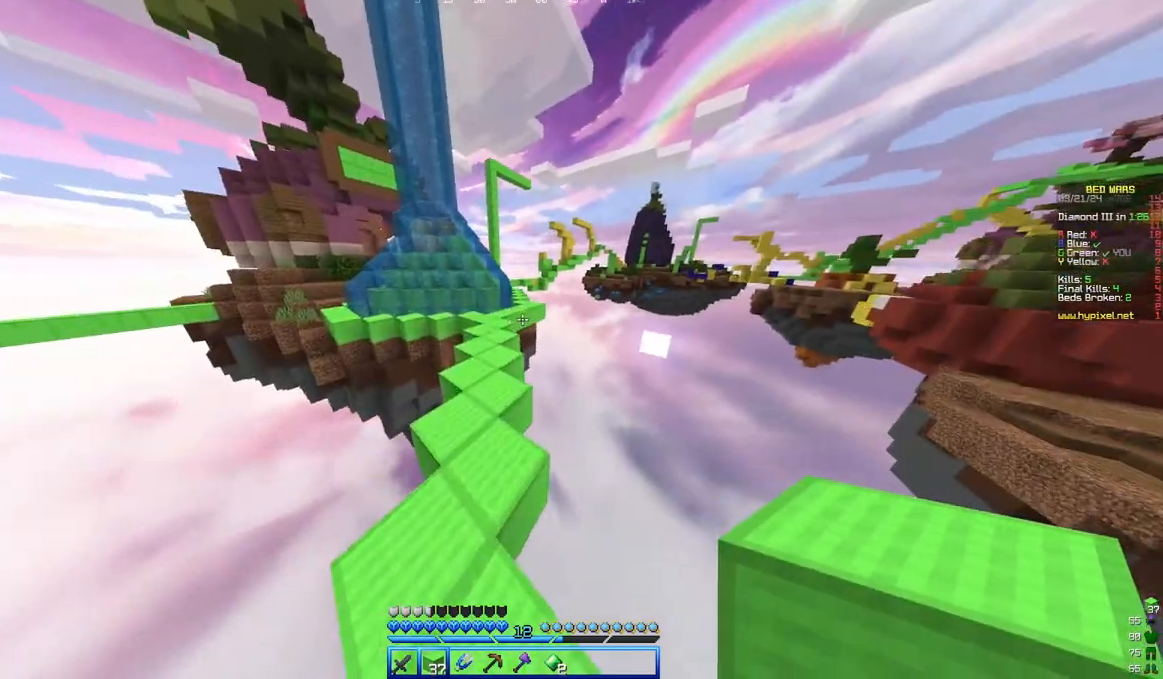
{"keys": ["w"], "mouse": [], "events": [[83, "d", "up"]]}
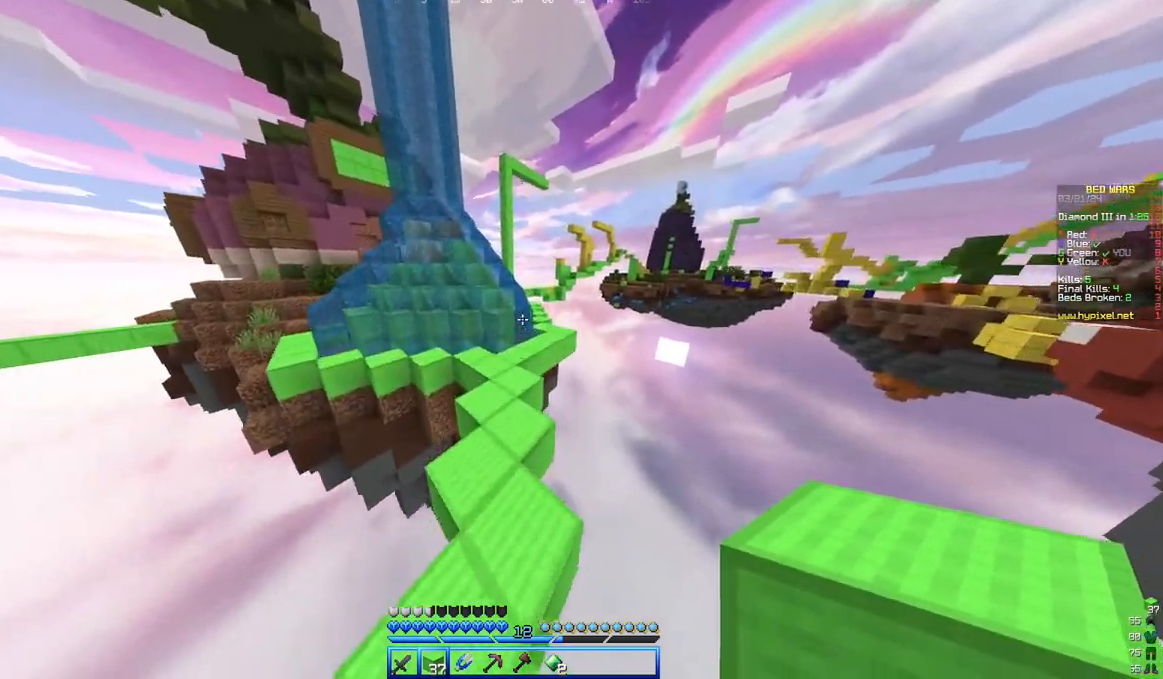
{"keys": ["w"], "mouse": [], "events": []}
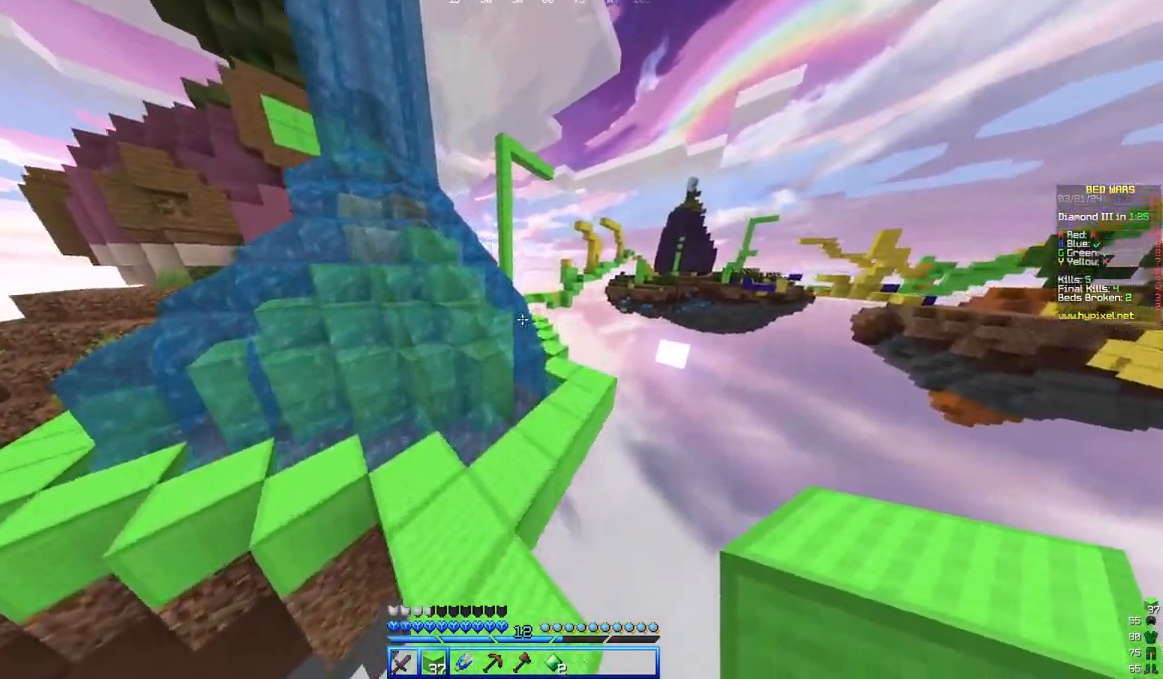
{"keys": ["d", "w"], "mouse": [], "events": [[50, "d", "down"]]}
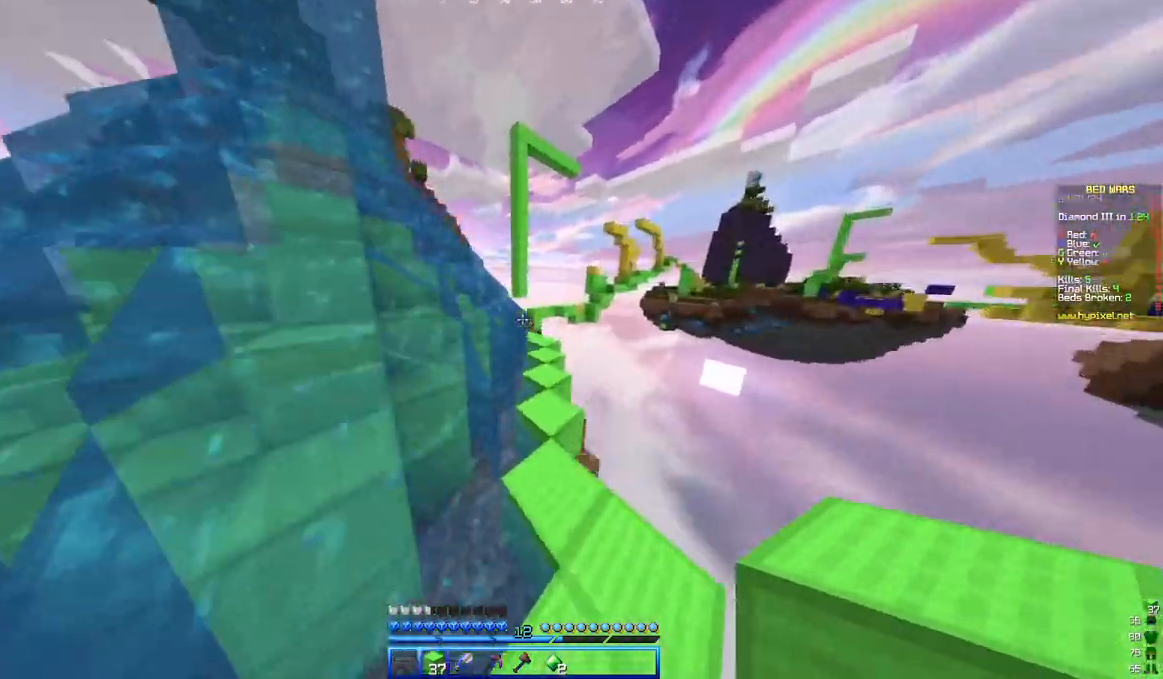
{"keys": ["d", "w"], "mouse": [], "events": [[67, "a", "down"], [117, "d", "up"], [167, "a", "up"], [483, "d", "down"]]}
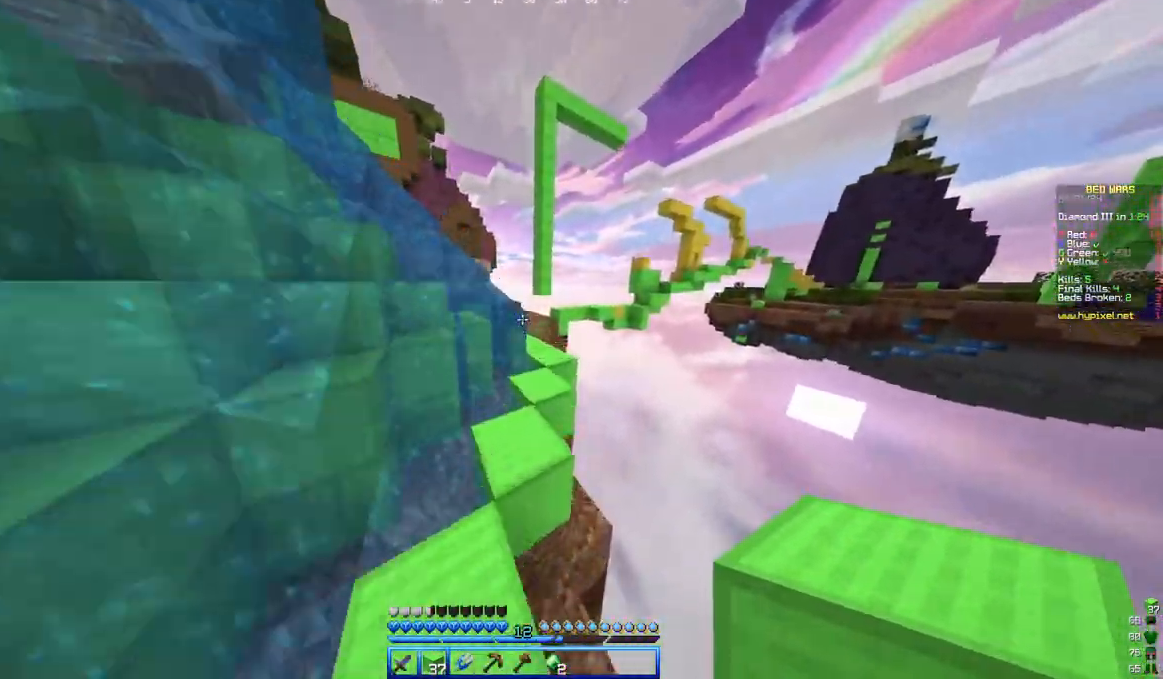
{"keys": ["a", "w"], "mouse": [], "events": [[183, "d", "up"], [400, "a", "down"]]}
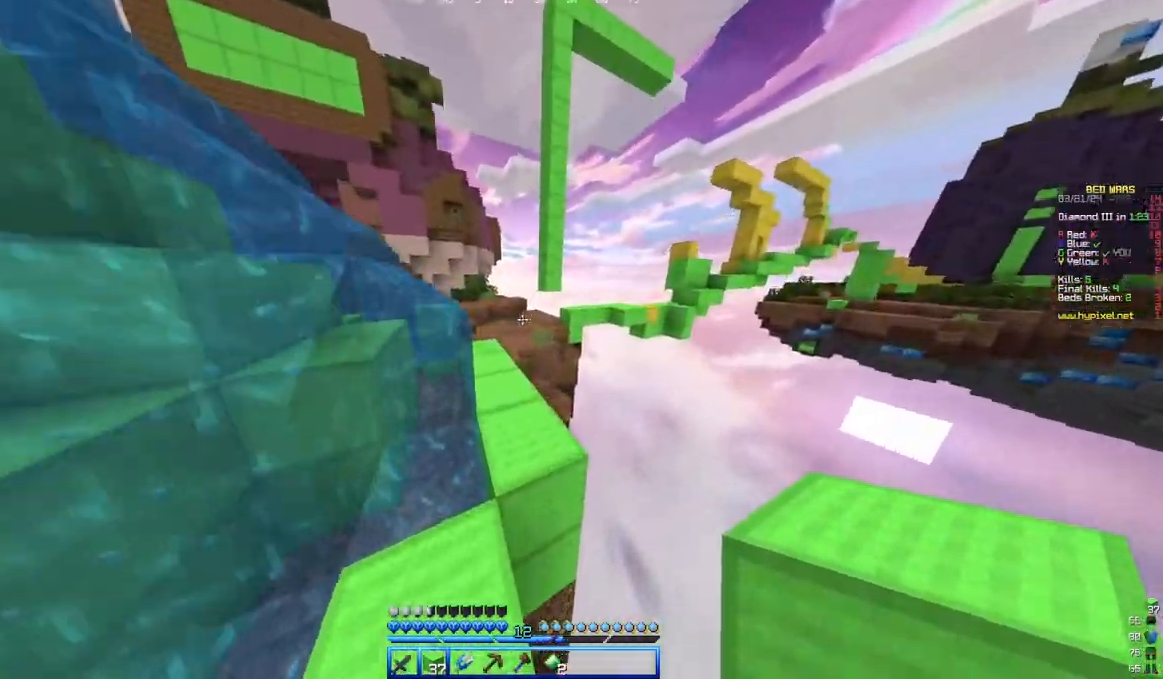
{"keys": ["a", "w"], "mouse": [], "events": [[150, "d", "down"], [200, "a", "up"], [300, "a", "down"], [350, "d", "up"]]}
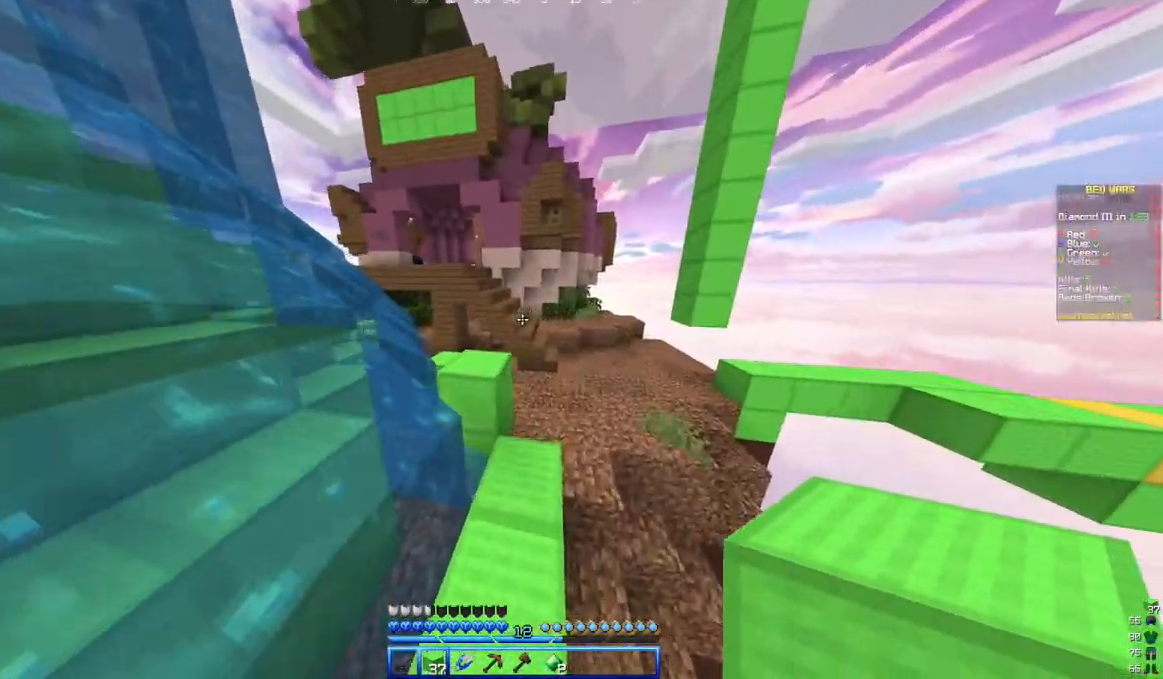
{"keys": ["a", "w"], "mouse": [], "events": [[50, "a", "up"], [250, "a", "down"]]}
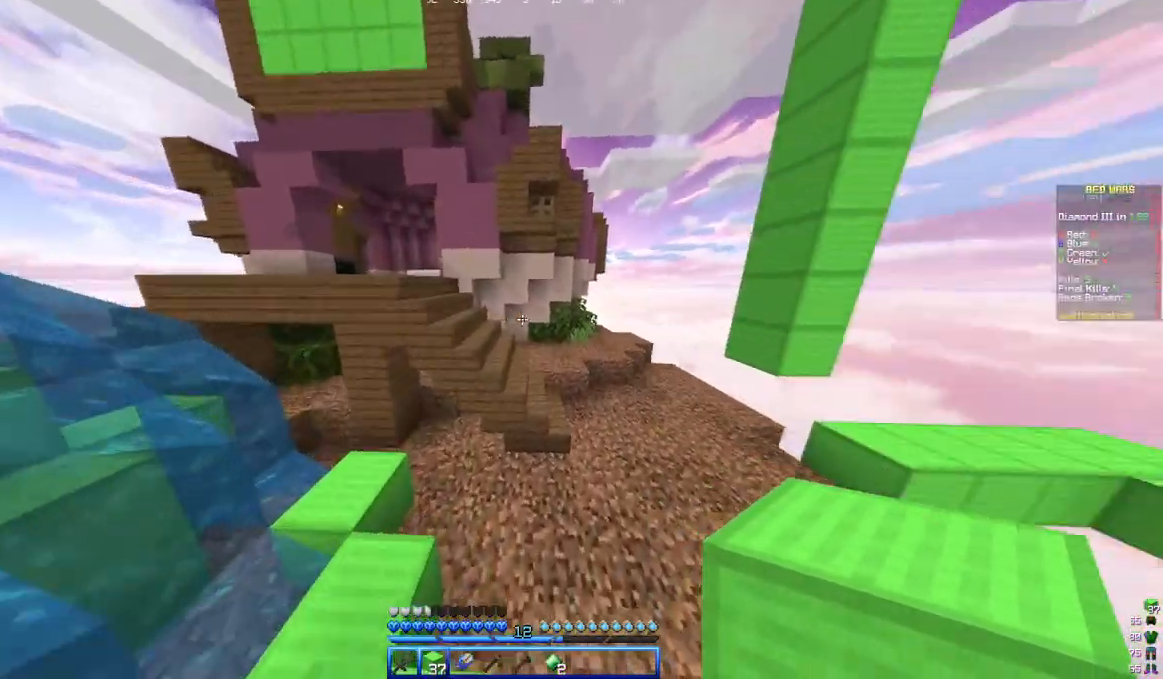
{"keys": ["a", "w"], "mouse": [], "events": [[17, "a", "up"], [117, "d", "down"], [267, "d", "up"], [467, "a", "down"]]}
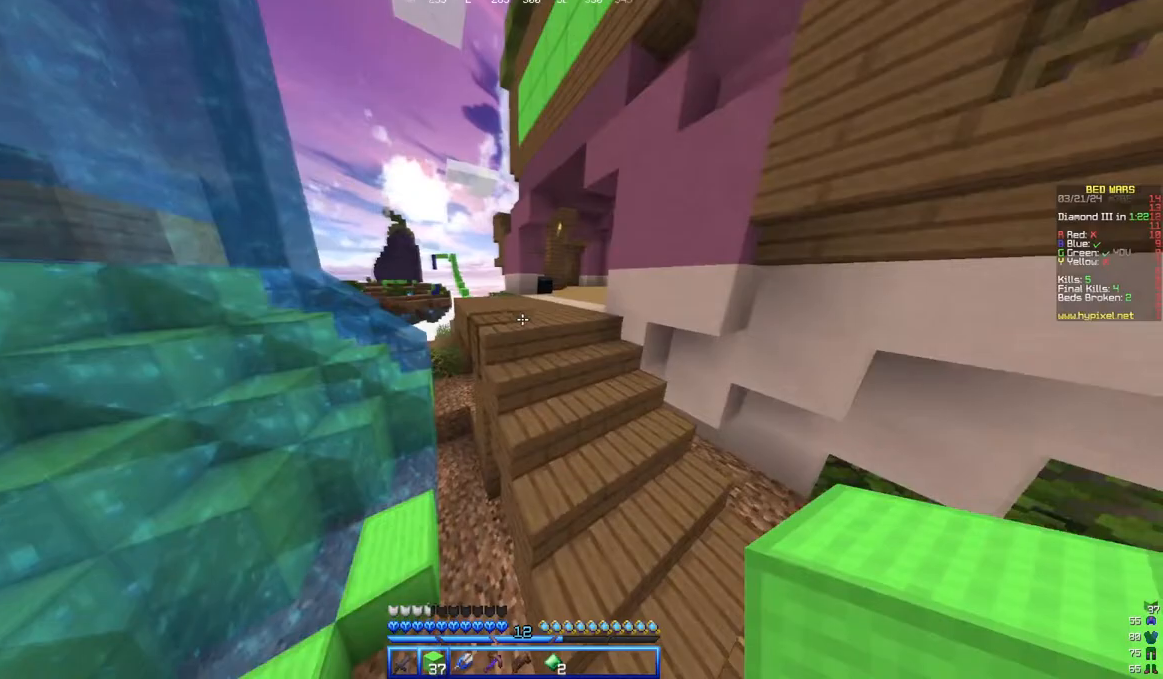
{"keys": ["w"], "mouse": [], "events": [[183, "a", "up"]]}
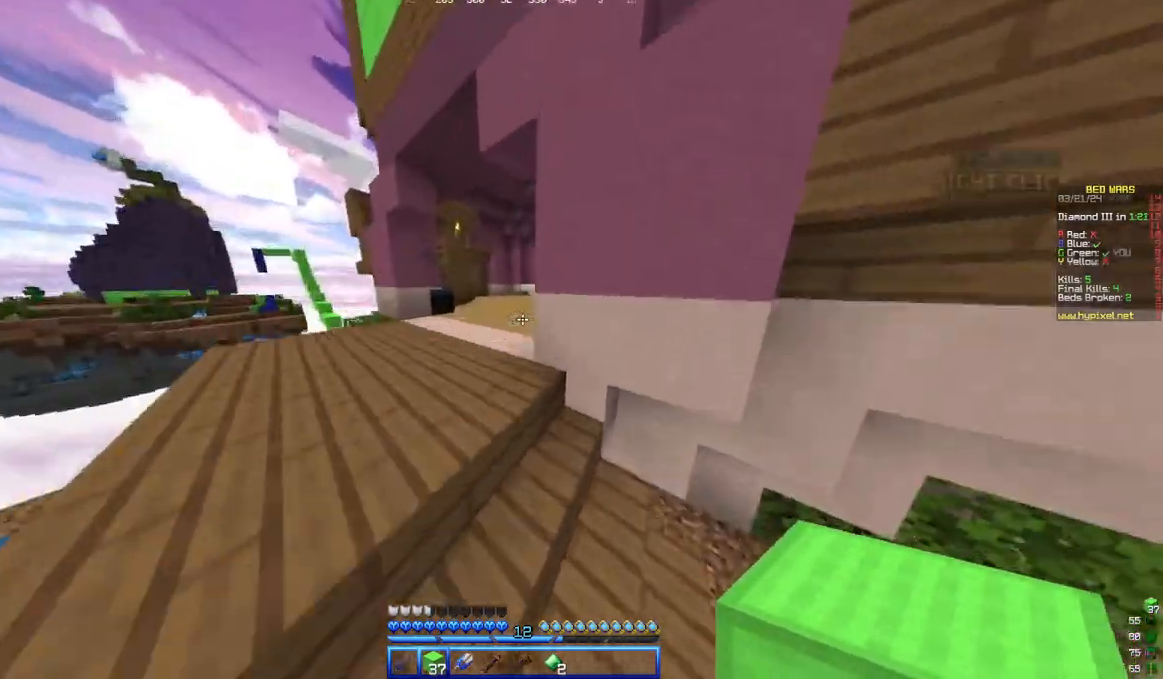
{"keys": ["w"], "mouse": [], "events": [[100, "a", "down"], [350, "a", "up"]]}
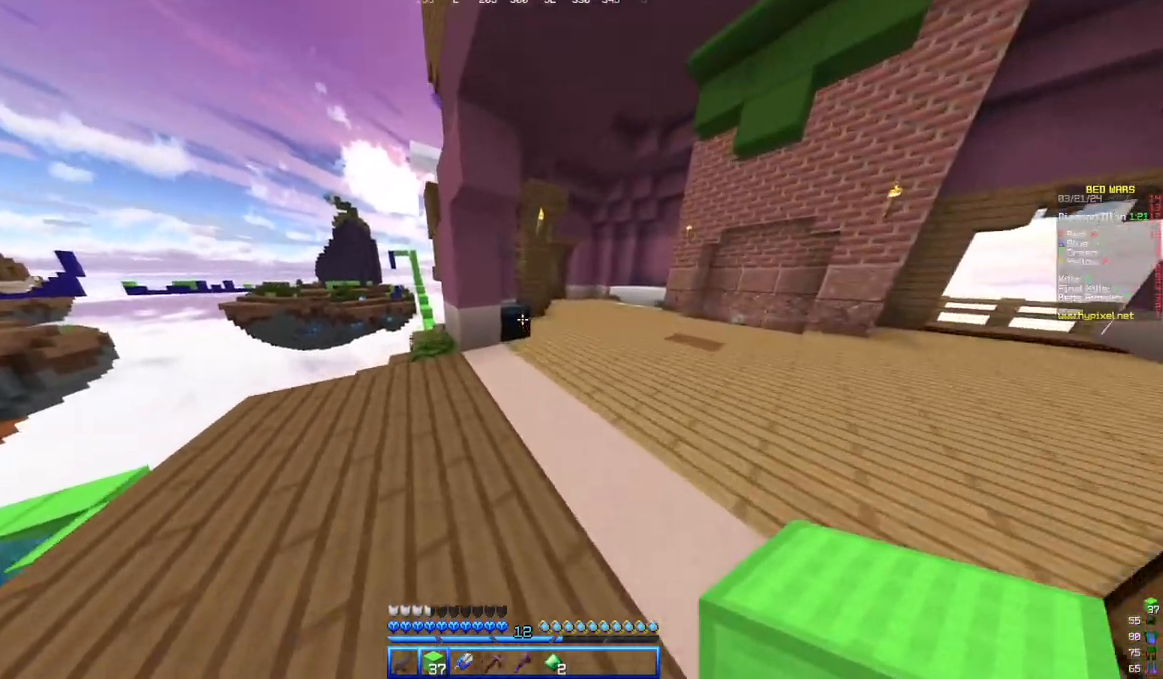
{"keys": ["w"], "mouse": [], "events": [[150, "mouse_right", "down"], [300, "mouse_right", "up"]]}
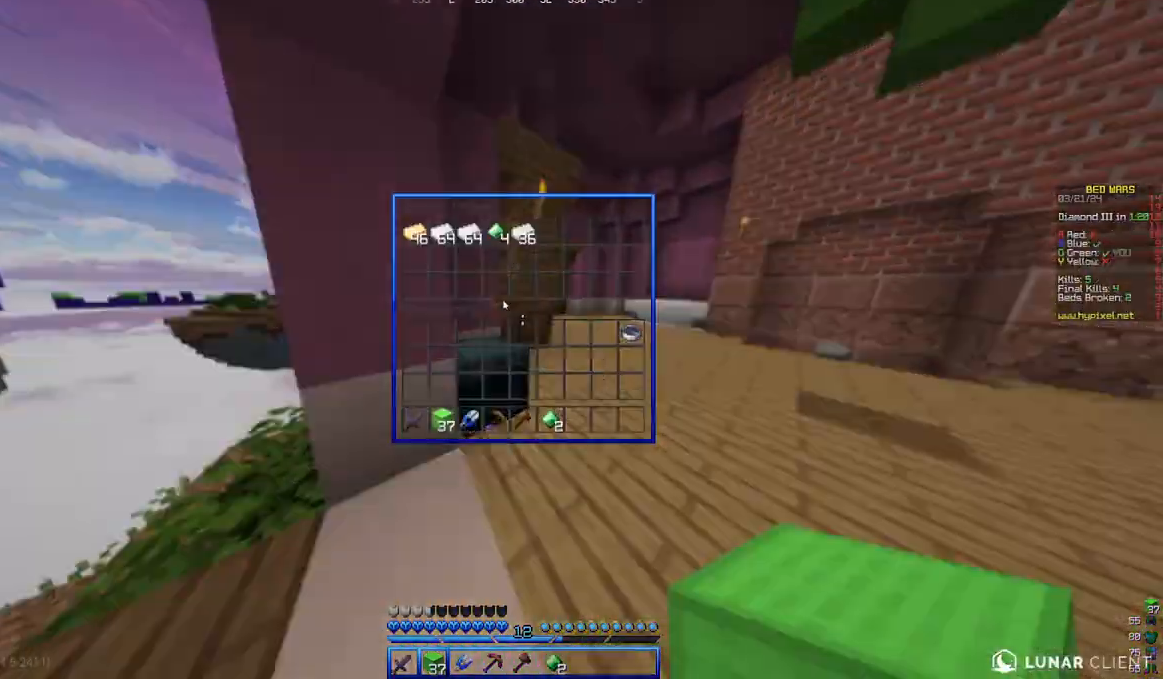
{"keys": [], "mouse": [], "events": [[67, "w", "up"]]}